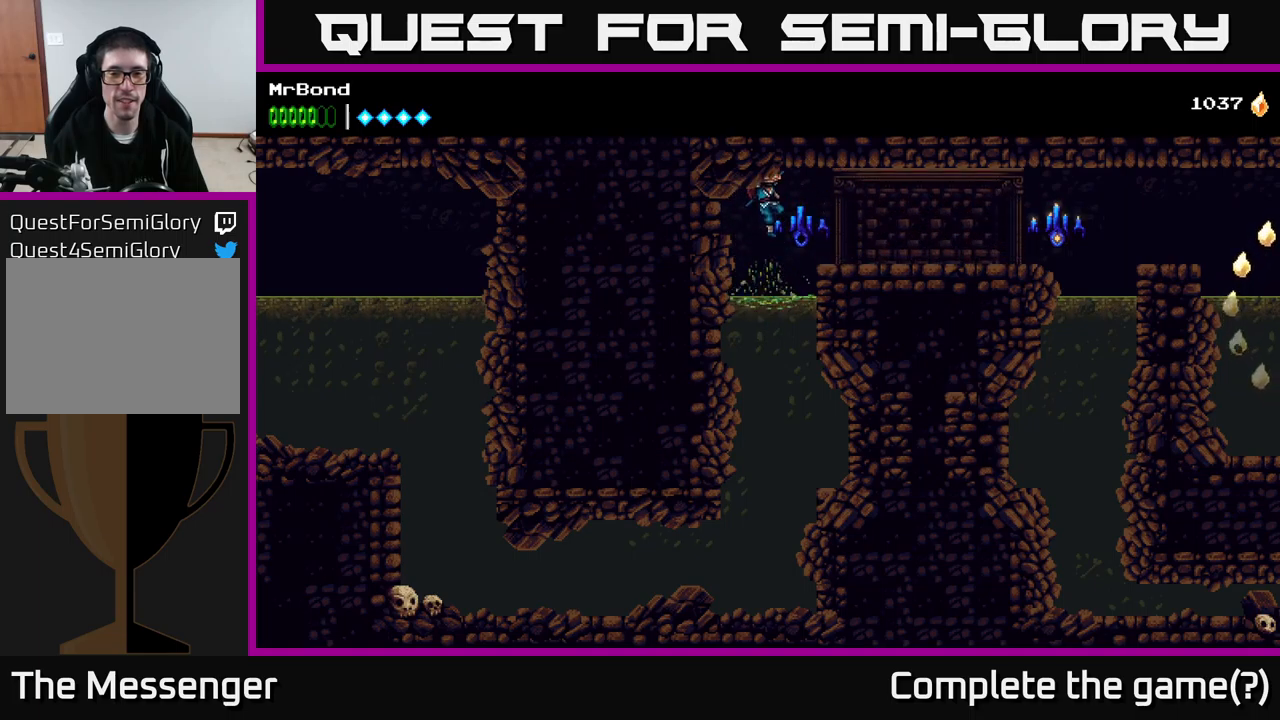
Gameplay with a controller (Xbox layout); each line is a JSON object with the inputs held at the frame after it. "events" lists button and stick changes between this image and that frame as [ms after this image, input, new state], when the widget could be followed in between. Not read: left_stick.
{"buttons": ["A", "DPAD_RIGHT"], "right_stick": "center", "events": [[300, "DPAD_RIGHT", "down"], [350, "A", "down"]]}
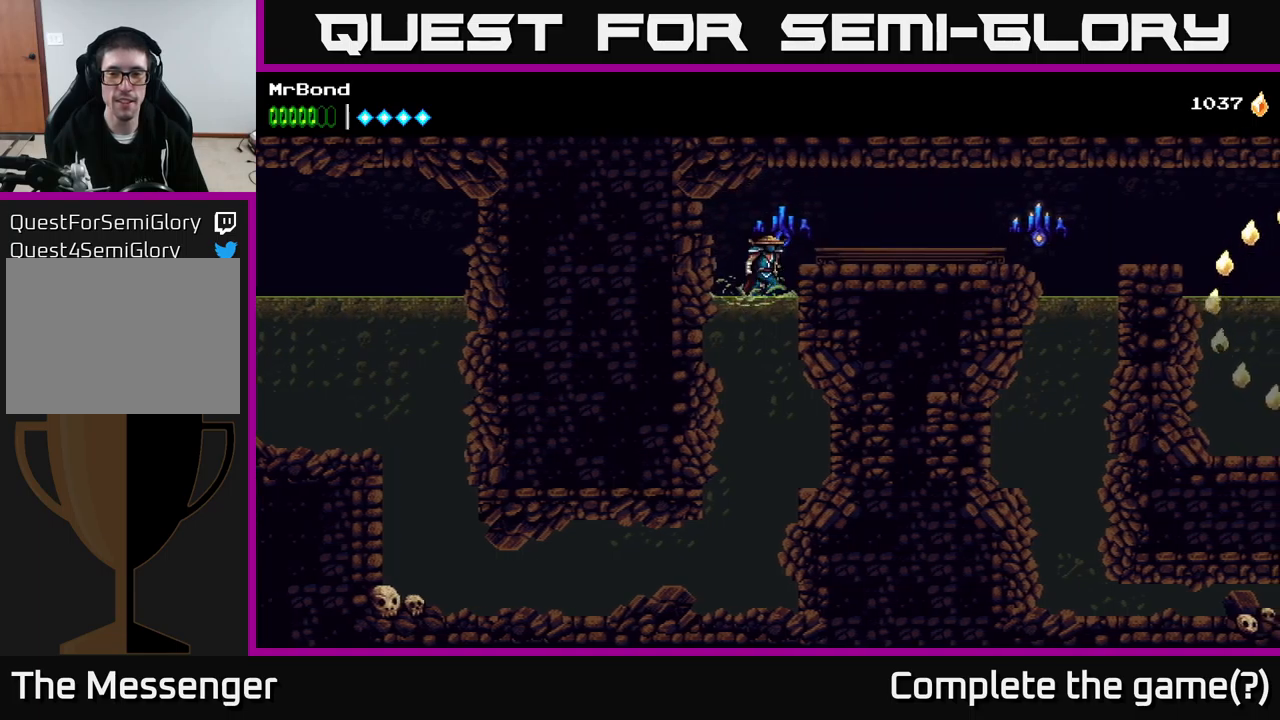
{"buttons": ["DPAD_RIGHT"], "right_stick": "center", "events": [[134, "A", "up"]]}
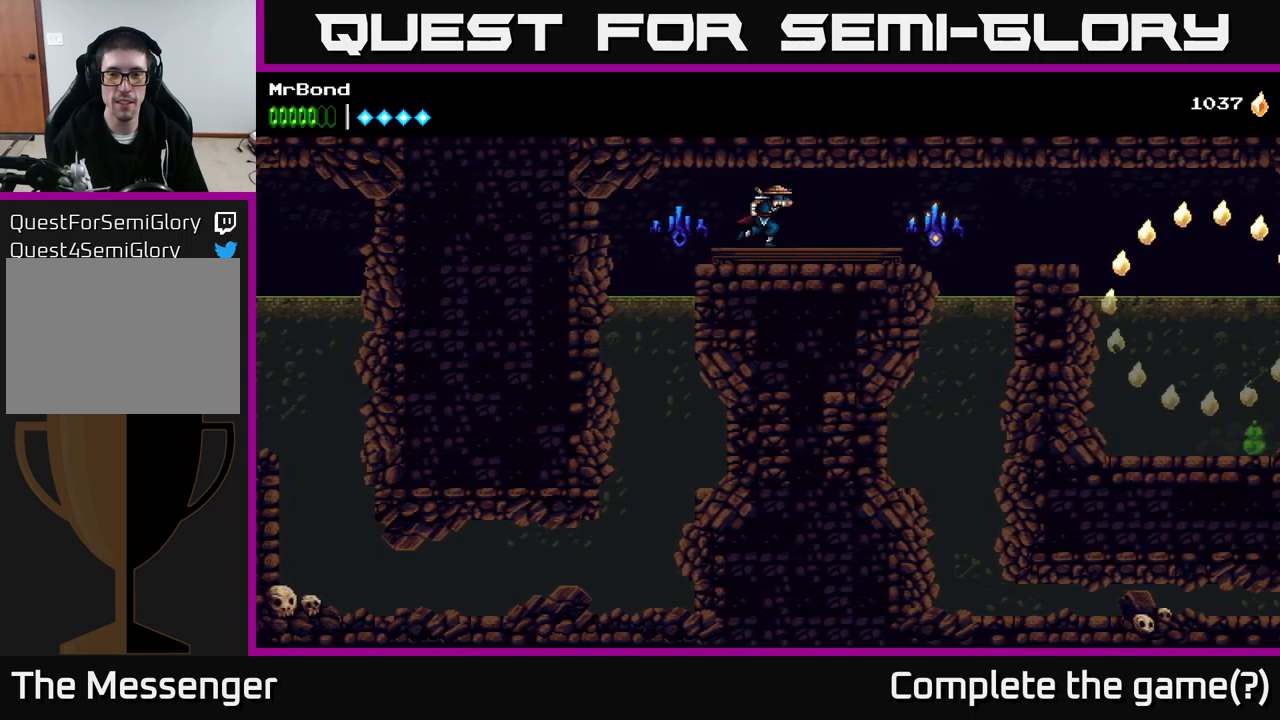
{"buttons": ["DPAD_RIGHT"], "right_stick": "center", "events": [[334, "X", "down"], [417, "X", "up"]]}
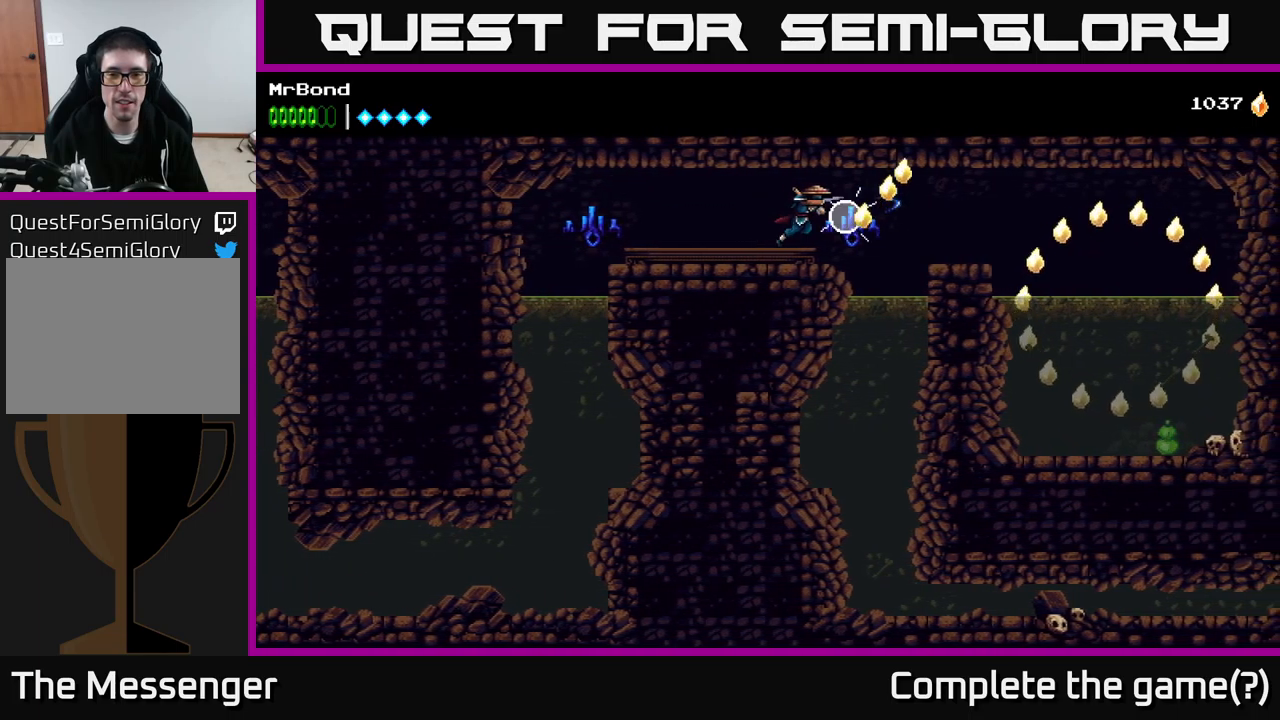
{"buttons": ["A", "DPAD_RIGHT"], "right_stick": "center", "events": [[184, "A", "down"], [317, "A", "up"], [500, "A", "down"]]}
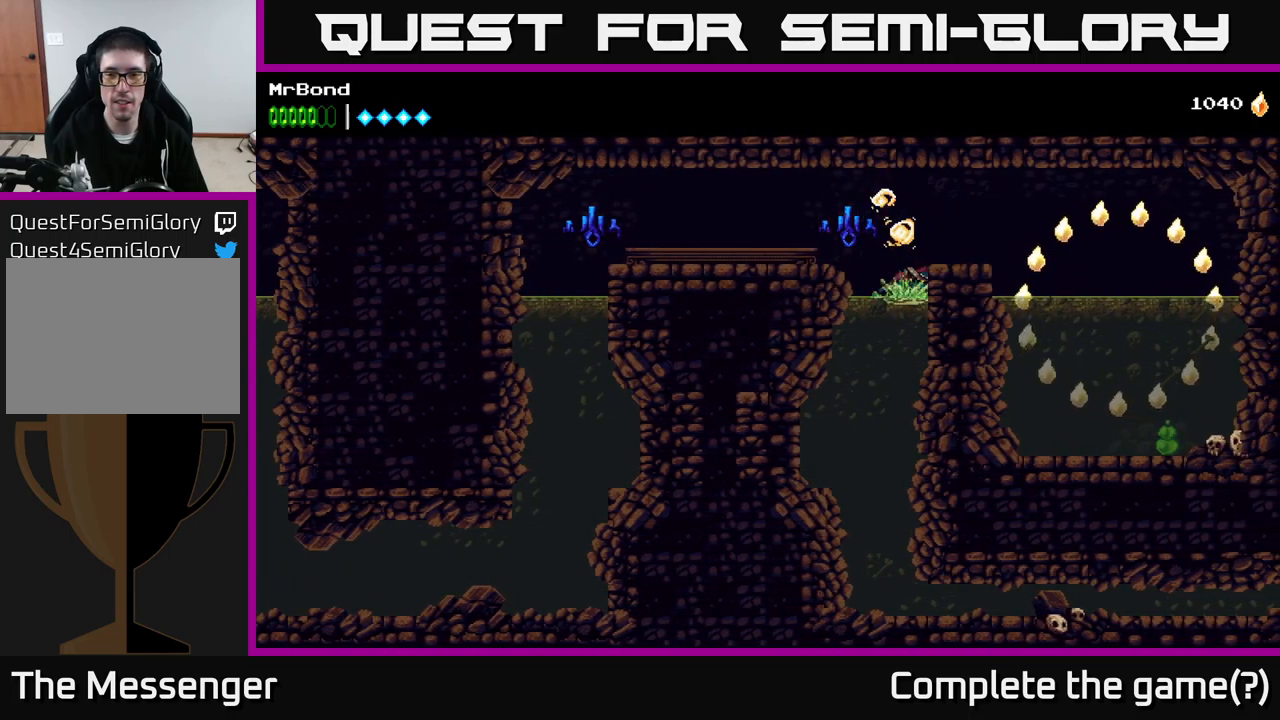
{"buttons": ["DPAD_RIGHT"], "right_stick": "center", "events": [[217, "A", "up"]]}
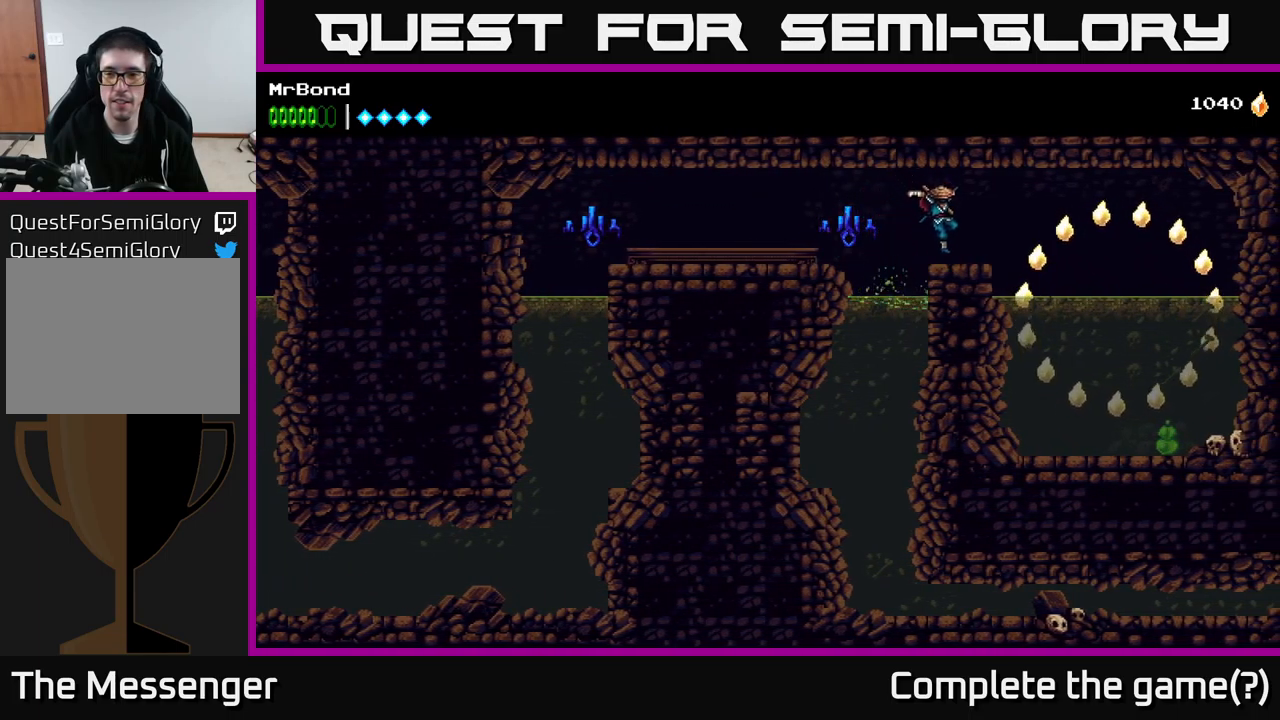
{"buttons": ["DPAD_RIGHT"], "right_stick": "center", "events": []}
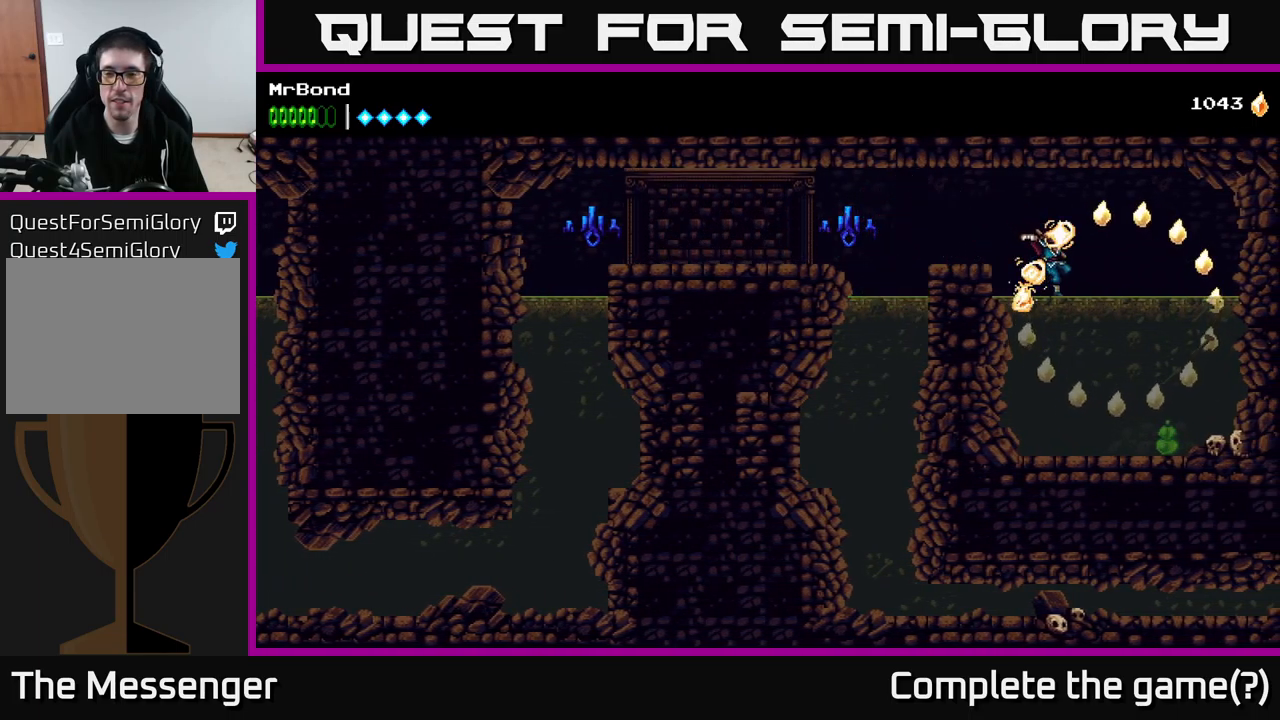
{"buttons": ["DPAD_RIGHT"], "right_stick": "center", "events": [[17, "A", "down"], [150, "A", "up"]]}
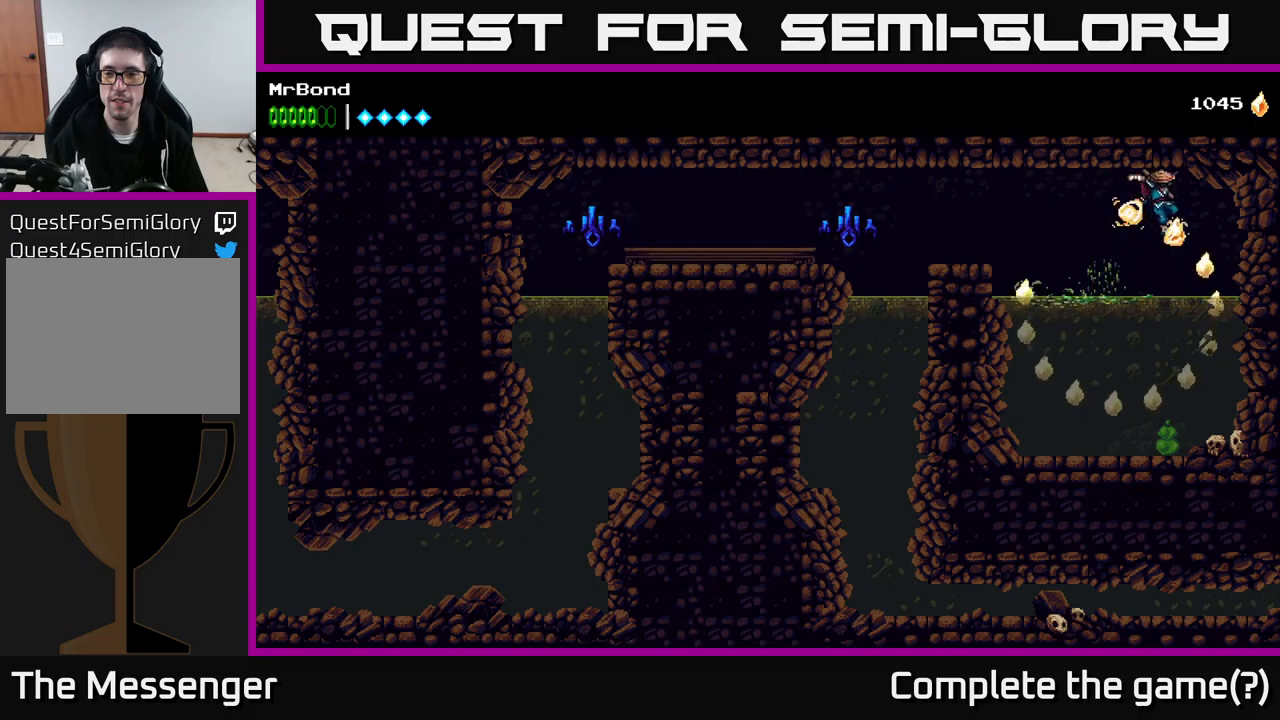
{"buttons": ["DPAD_DOWN", "DPAD_LEFT"], "right_stick": "center", "events": [[100, "DPAD_DOWN", "down"], [133, "DPAD_RIGHT", "up"], [350, "DPAD_LEFT", "down"]]}
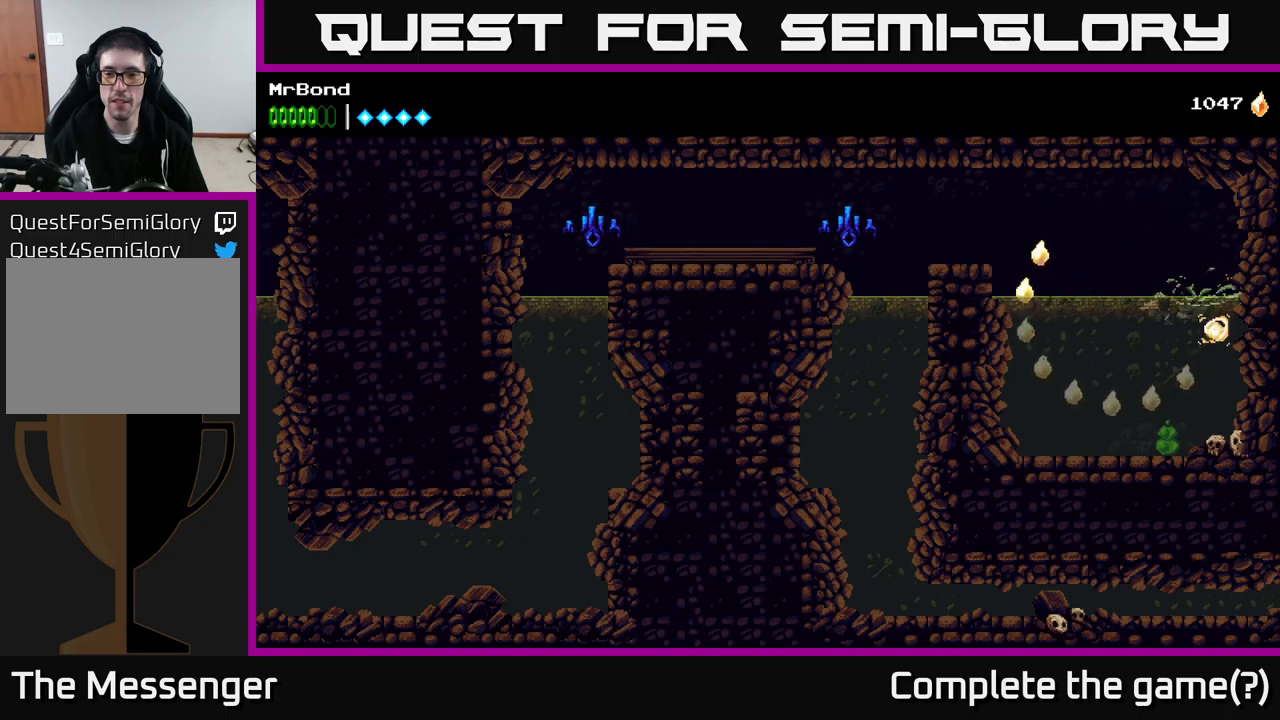
{"buttons": ["DPAD_DOWN"], "right_stick": "center", "events": [[16, "DPAD_LEFT", "up"], [283, "DPAD_LEFT", "down"], [366, "DPAD_LEFT", "up"], [433, "DPAD_RIGHT", "down"], [500, "DPAD_RIGHT", "up"]]}
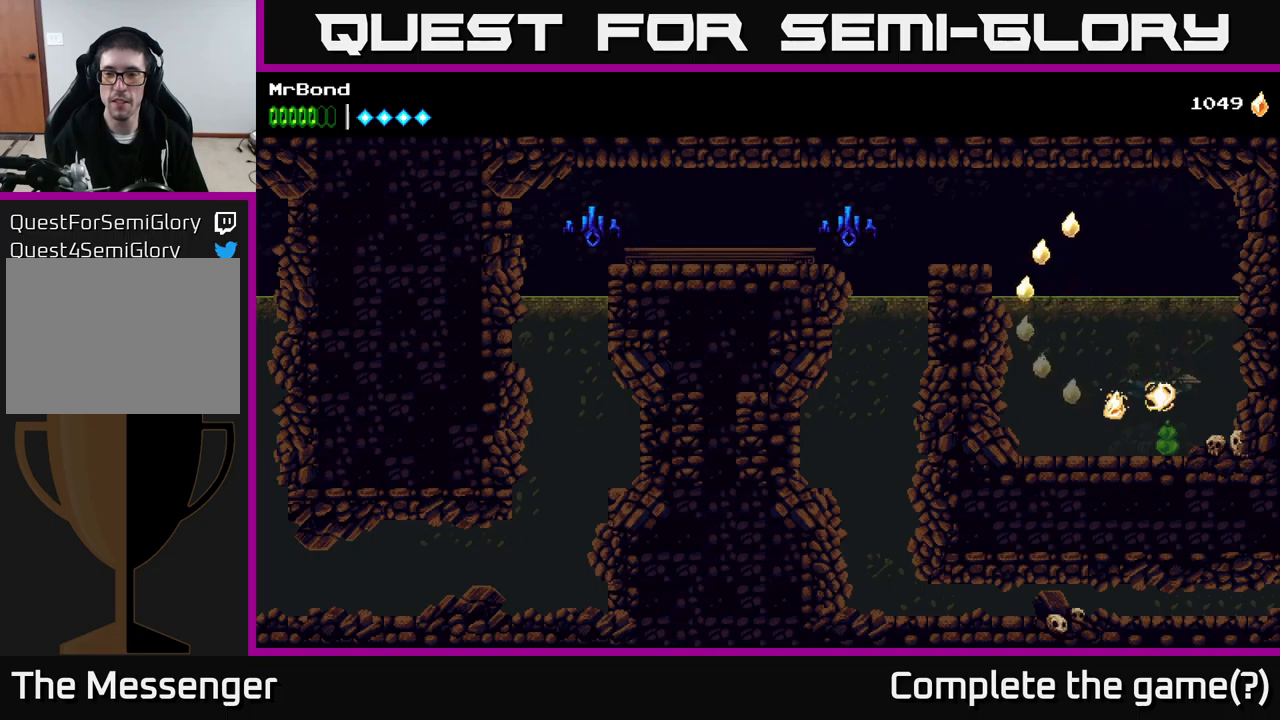
{"buttons": ["DPAD_UP", "DPAD_LEFT"], "right_stick": "center", "events": [[133, "DPAD_LEFT", "down"], [216, "DPAD_DOWN", "up"], [300, "A", "down"], [416, "DPAD_UP", "down"], [466, "A", "up"]]}
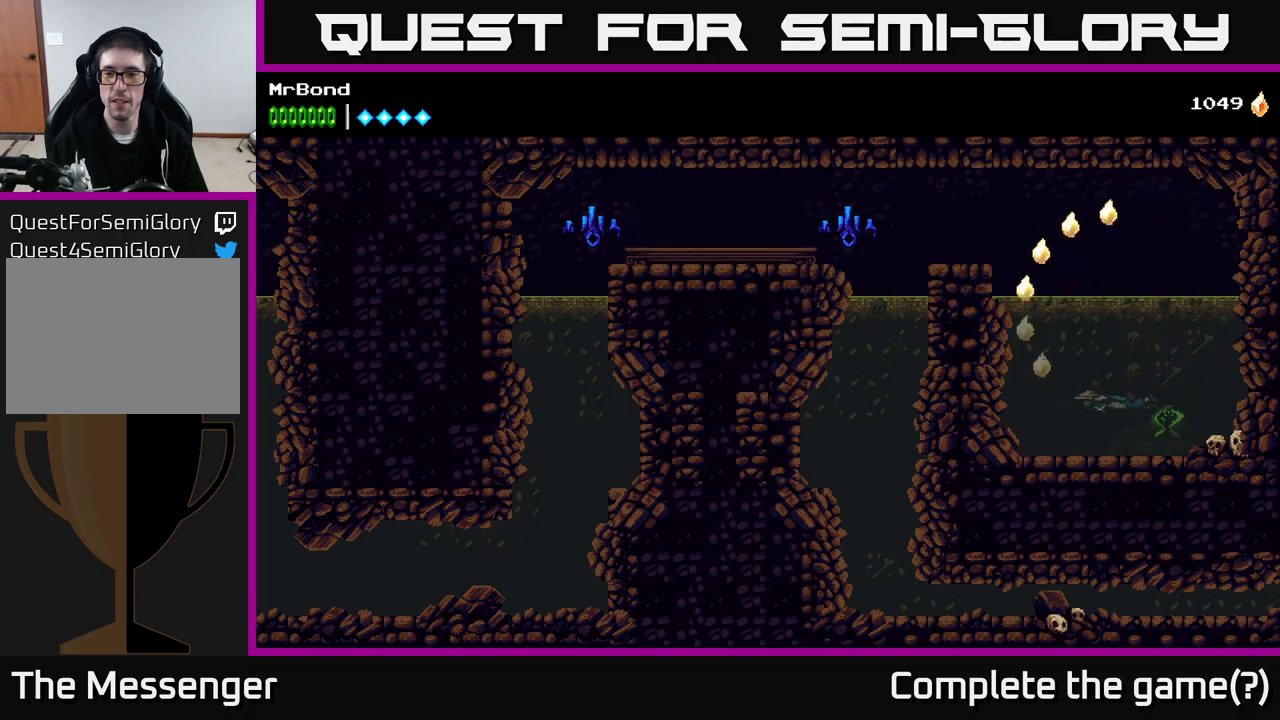
{"buttons": ["A", "DPAD_UP", "DPAD_RIGHT"], "right_stick": "center", "events": [[16, "A", "down"], [83, "DPAD_LEFT", "up"], [166, "A", "up"], [233, "A", "down"], [300, "DPAD_RIGHT", "down"], [383, "A", "up"], [466, "A", "down"]]}
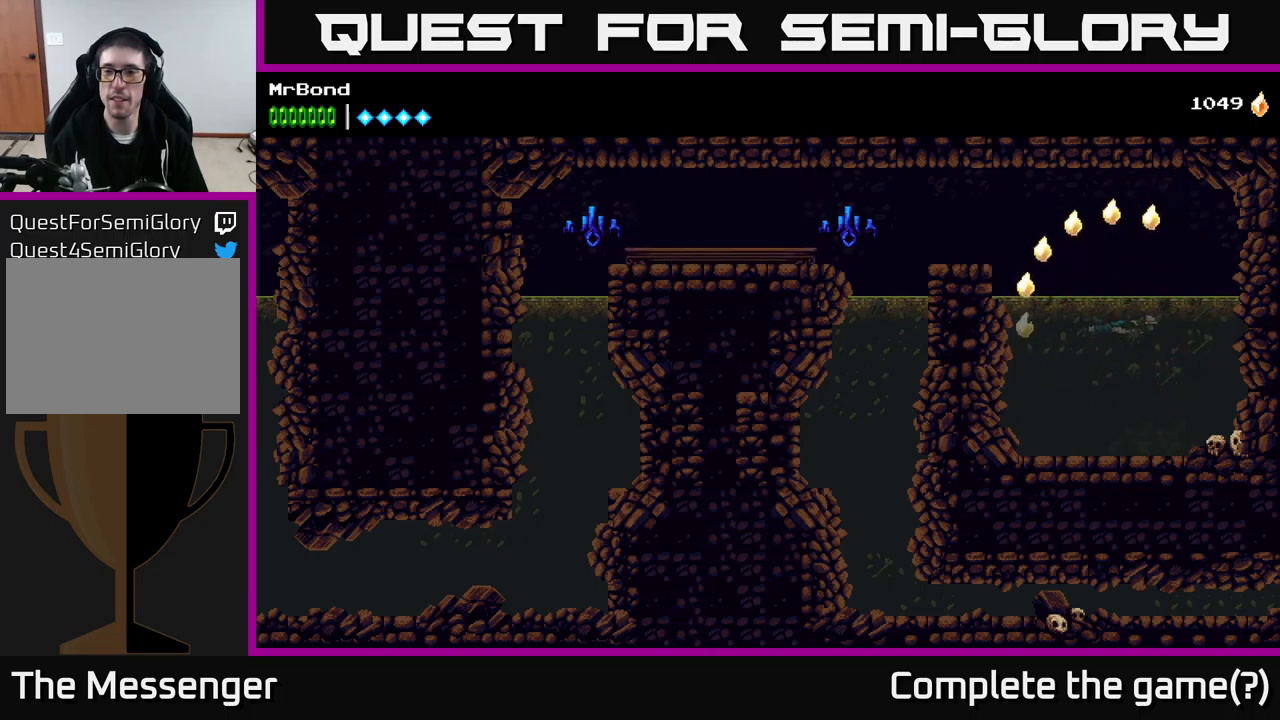
{"buttons": ["DPAD_LEFT"], "right_stick": "center", "events": [[66, "A", "up"], [150, "A", "down"], [283, "DPAD_RIGHT", "up"], [316, "DPAD_LEFT", "down"], [383, "DPAD_UP", "up"], [400, "A", "up"]]}
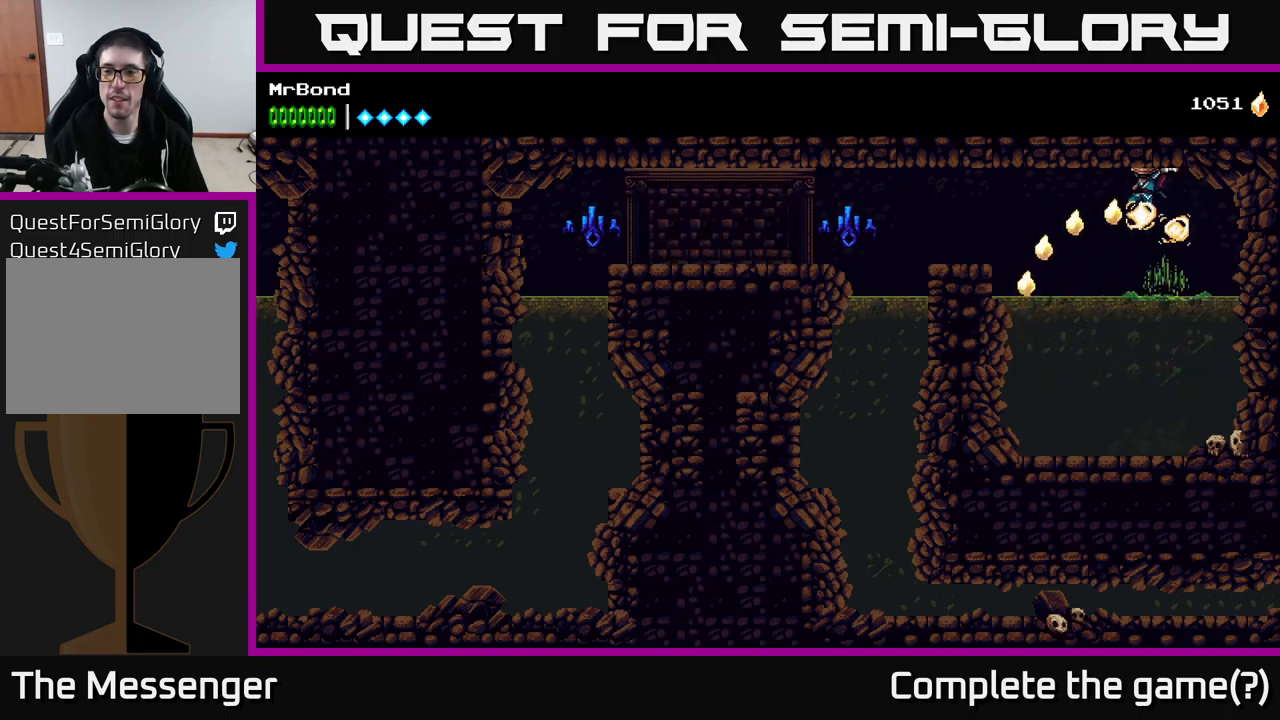
{"buttons": ["DPAD_LEFT"], "right_stick": "center", "events": [[133, "A", "down"], [500, "A", "up"]]}
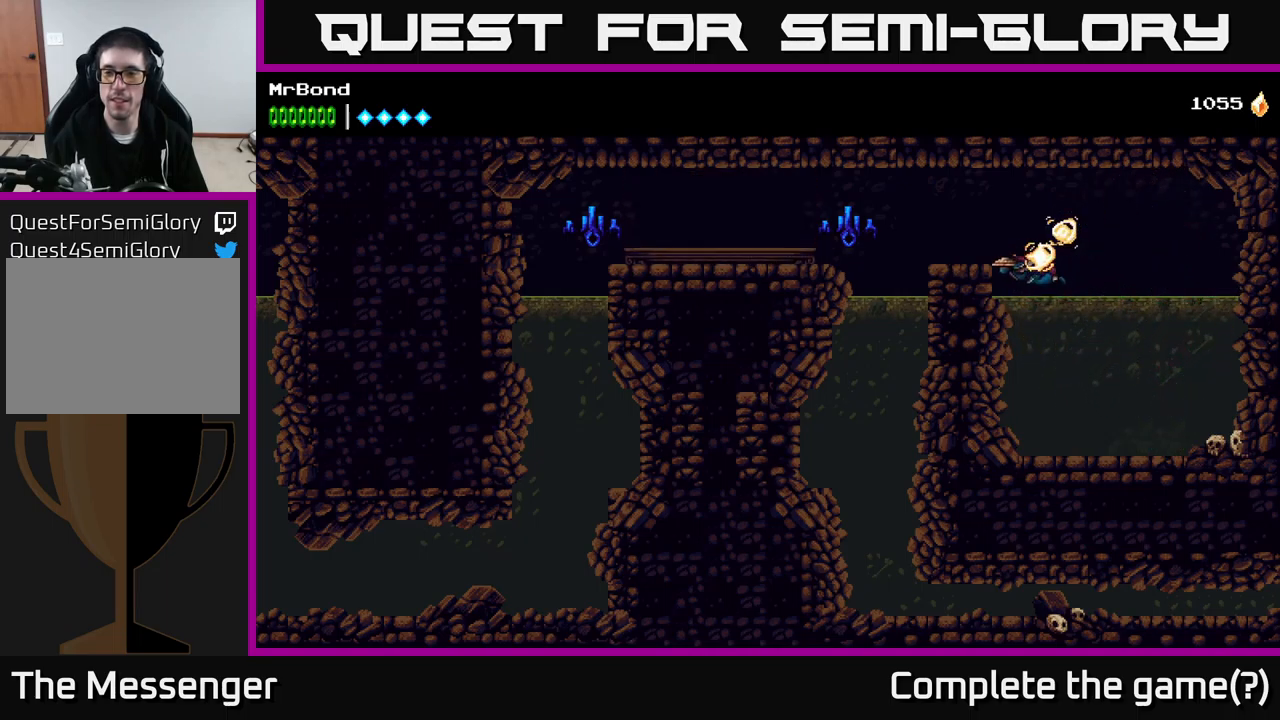
{"buttons": ["DPAD_LEFT"], "right_stick": "center", "events": [[166, "A", "down"], [383, "A", "up"]]}
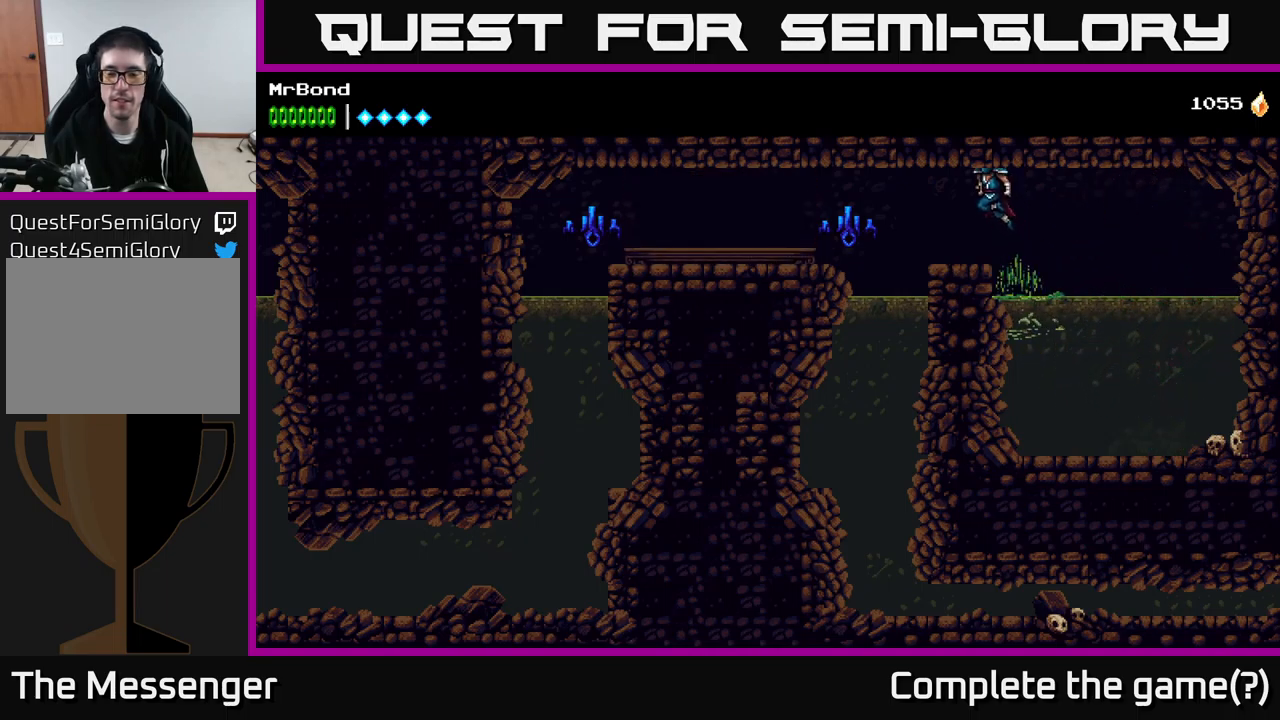
{"buttons": ["DPAD_DOWN"], "right_stick": "center", "events": [[466, "DPAD_DOWN", "down"], [483, "DPAD_LEFT", "up"]]}
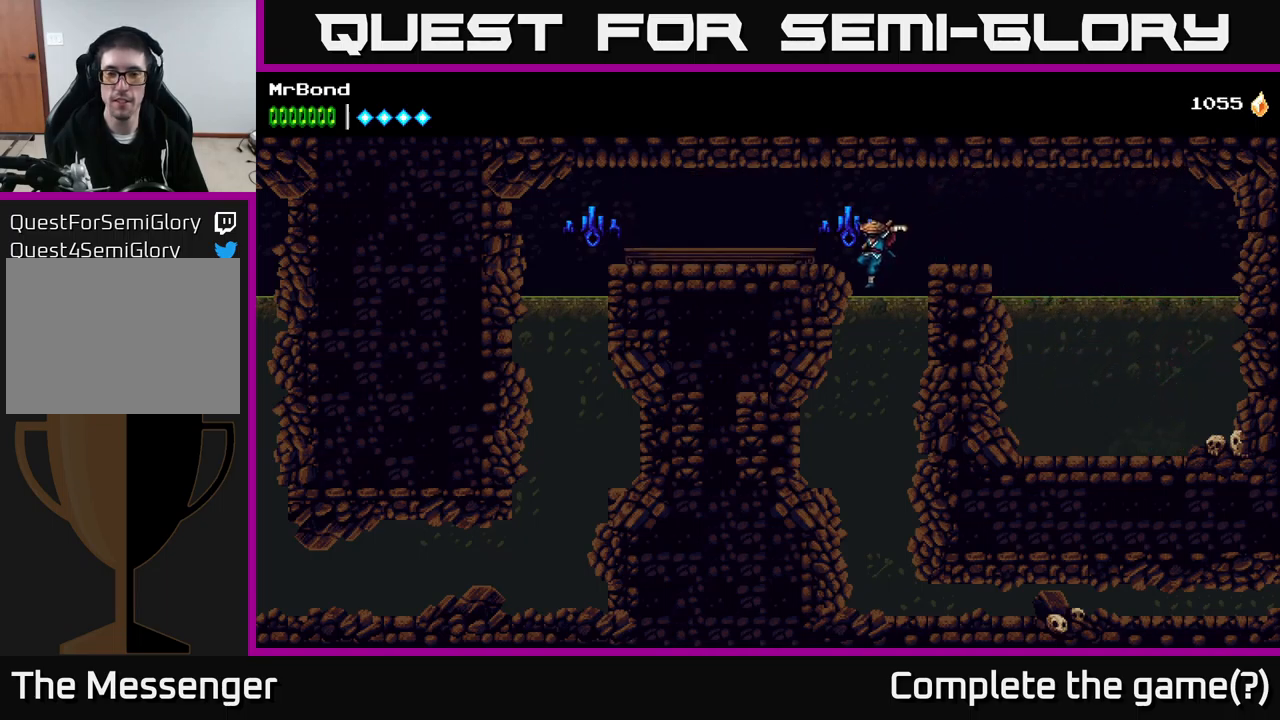
{"buttons": ["X", "DPAD_DOWN"], "right_stick": "center", "events": [[466, "X", "down"]]}
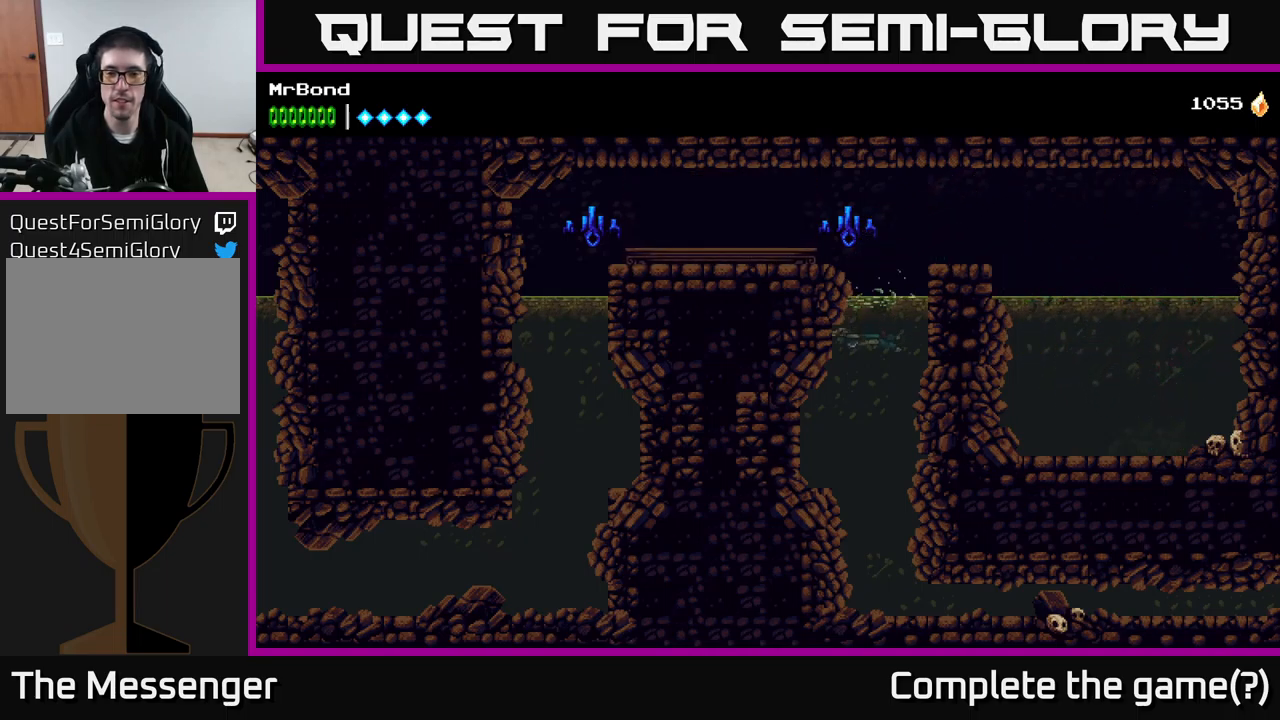
{"buttons": ["DPAD_DOWN"], "right_stick": "center", "events": [[216, "X", "up"]]}
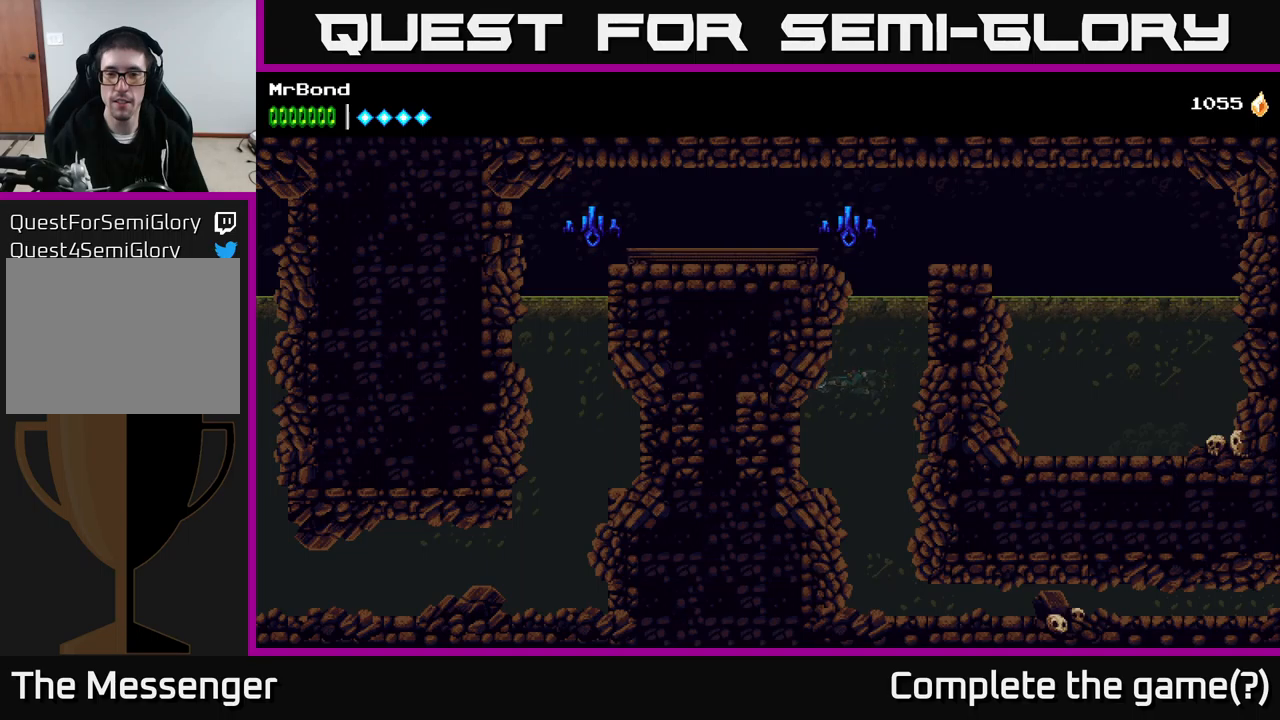
{"buttons": ["DPAD_DOWN"], "right_stick": "center", "events": []}
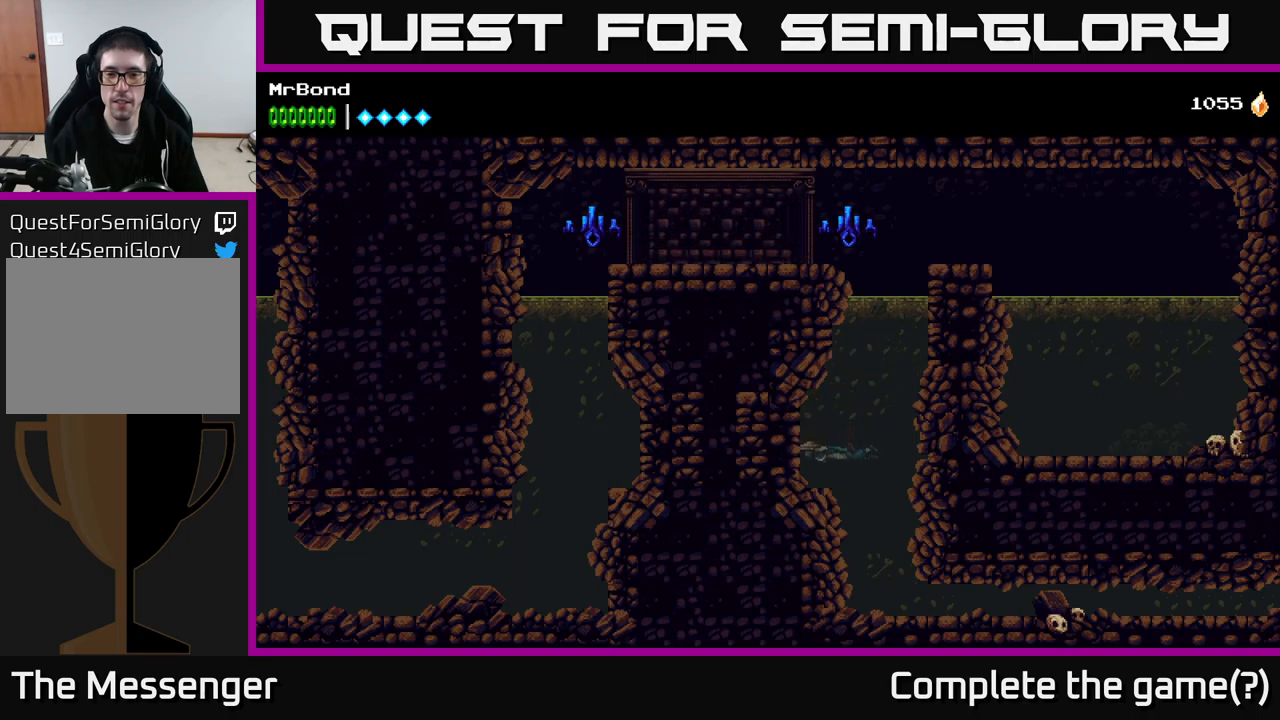
{"buttons": ["DPAD_DOWN"], "right_stick": "center", "events": [[100, "DPAD_RIGHT", "down"], [383, "DPAD_RIGHT", "up"]]}
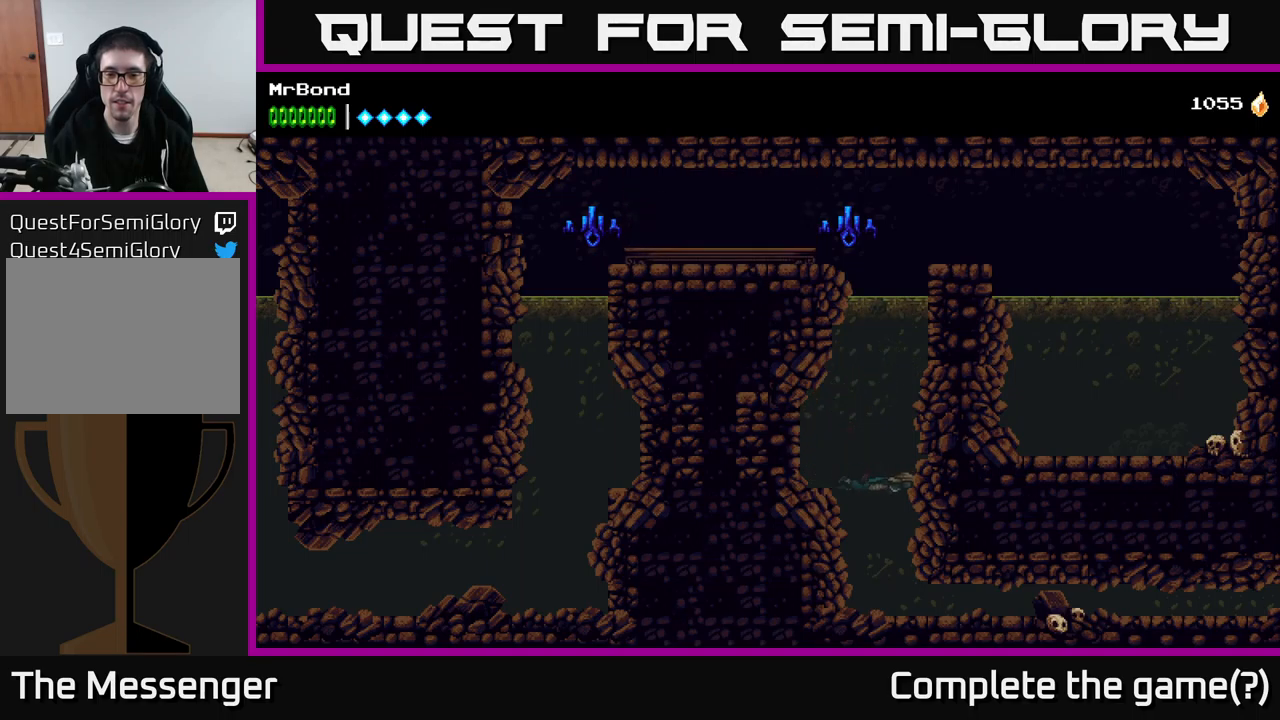
{"buttons": ["DPAD_DOWN"], "right_stick": "center", "events": []}
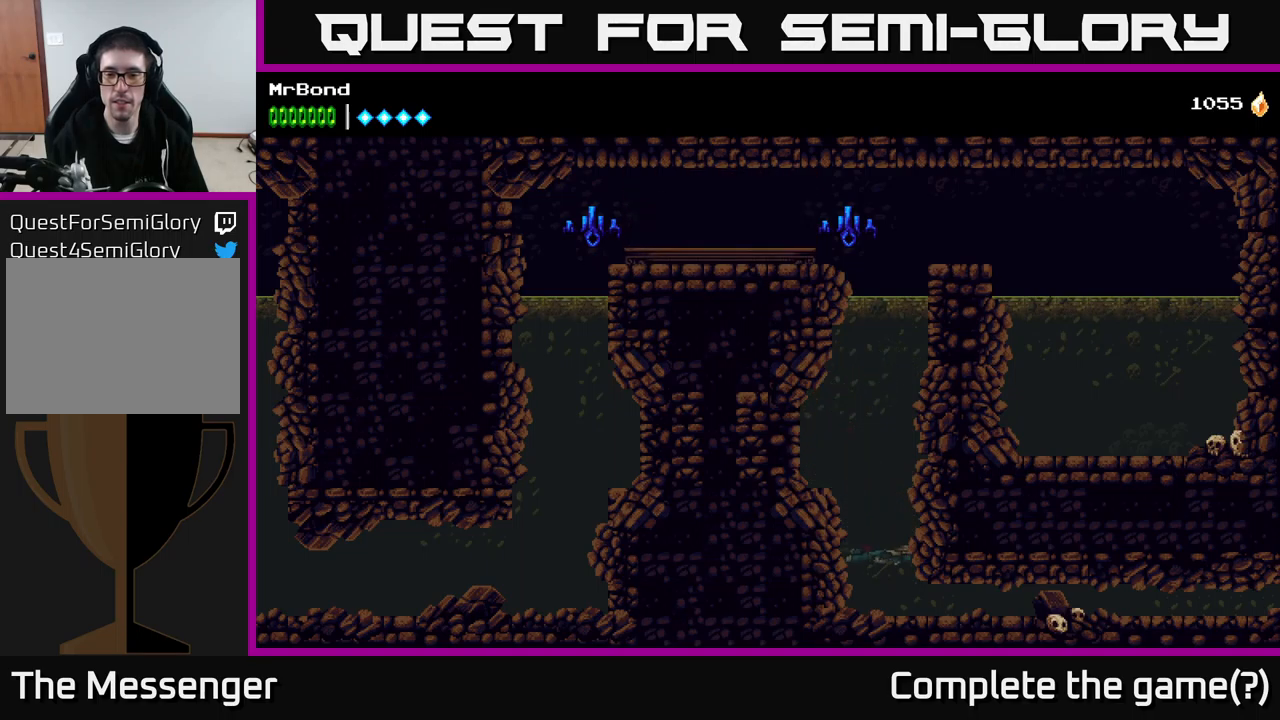
{"buttons": ["X", "DPAD_RIGHT"], "right_stick": "center", "events": [[183, "DPAD_RIGHT", "down"], [317, "DPAD_DOWN", "up"], [433, "X", "down"]]}
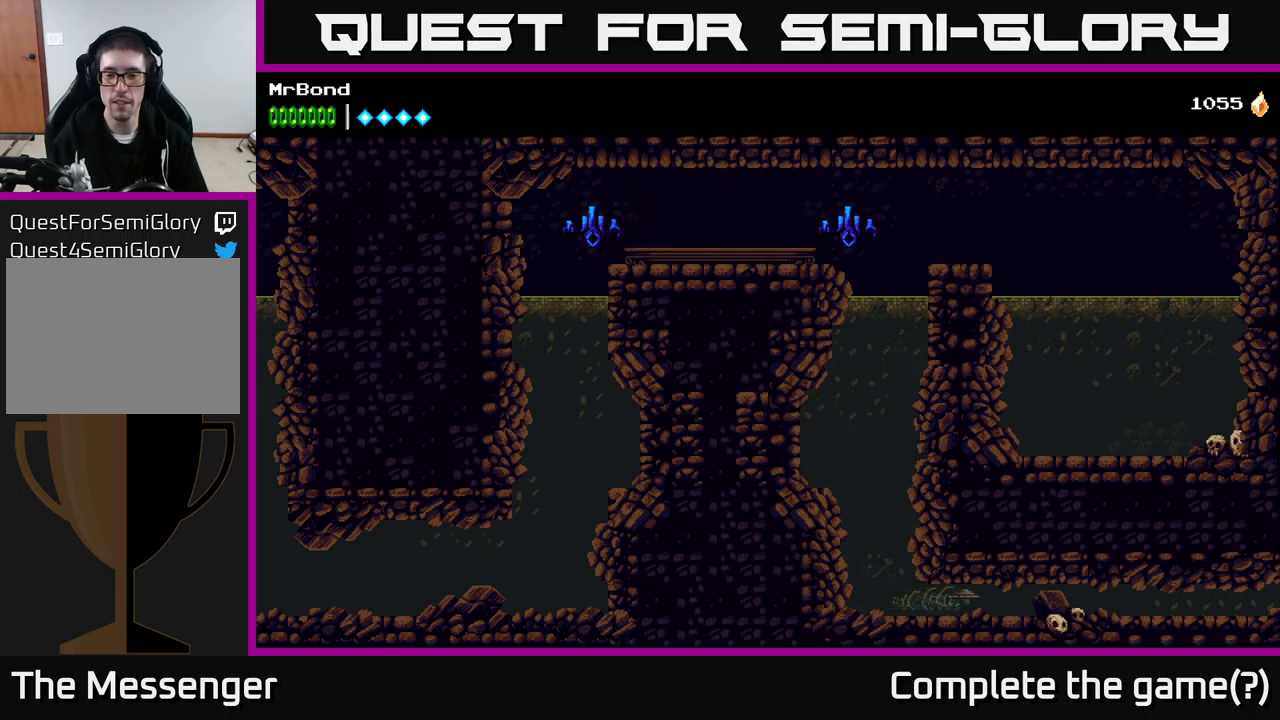
{"buttons": ["DPAD_RIGHT"], "right_stick": "center", "events": [[117, "X", "up"]]}
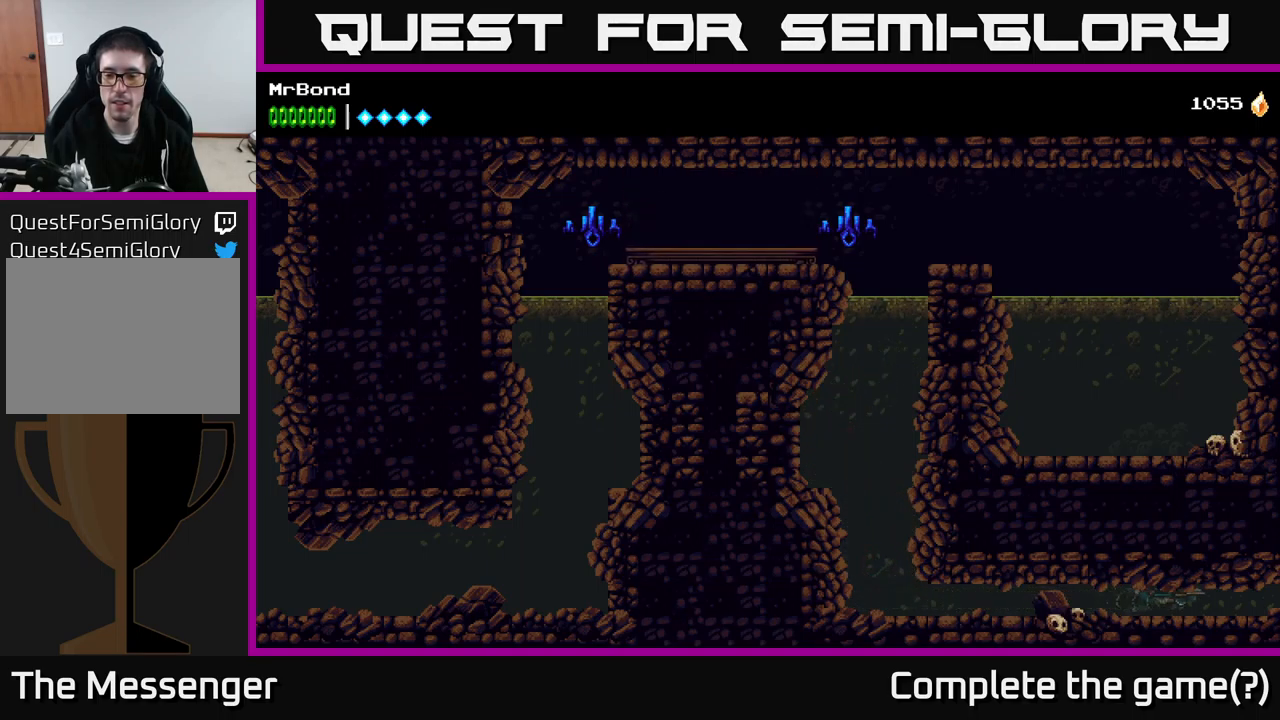
{"buttons": ["DPAD_RIGHT"], "right_stick": "center", "events": []}
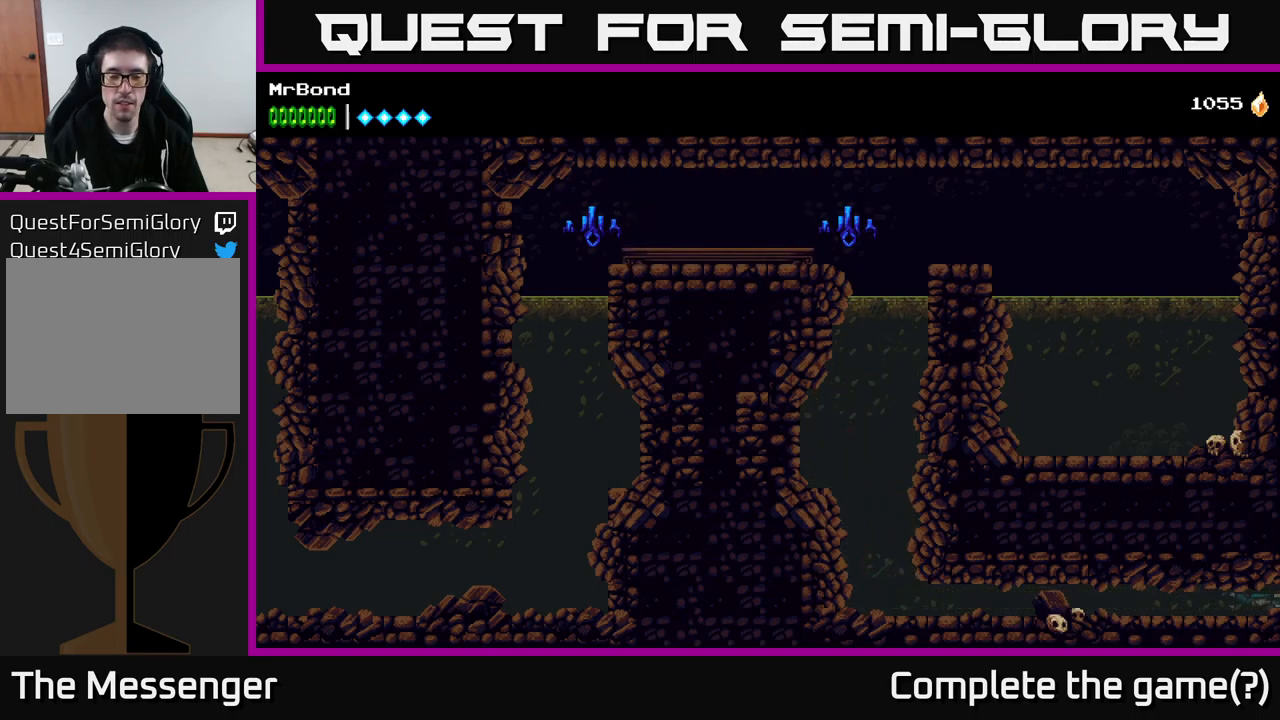
{"buttons": ["DPAD_RIGHT"], "right_stick": "center", "events": [[300, "X", "down"], [450, "X", "up"]]}
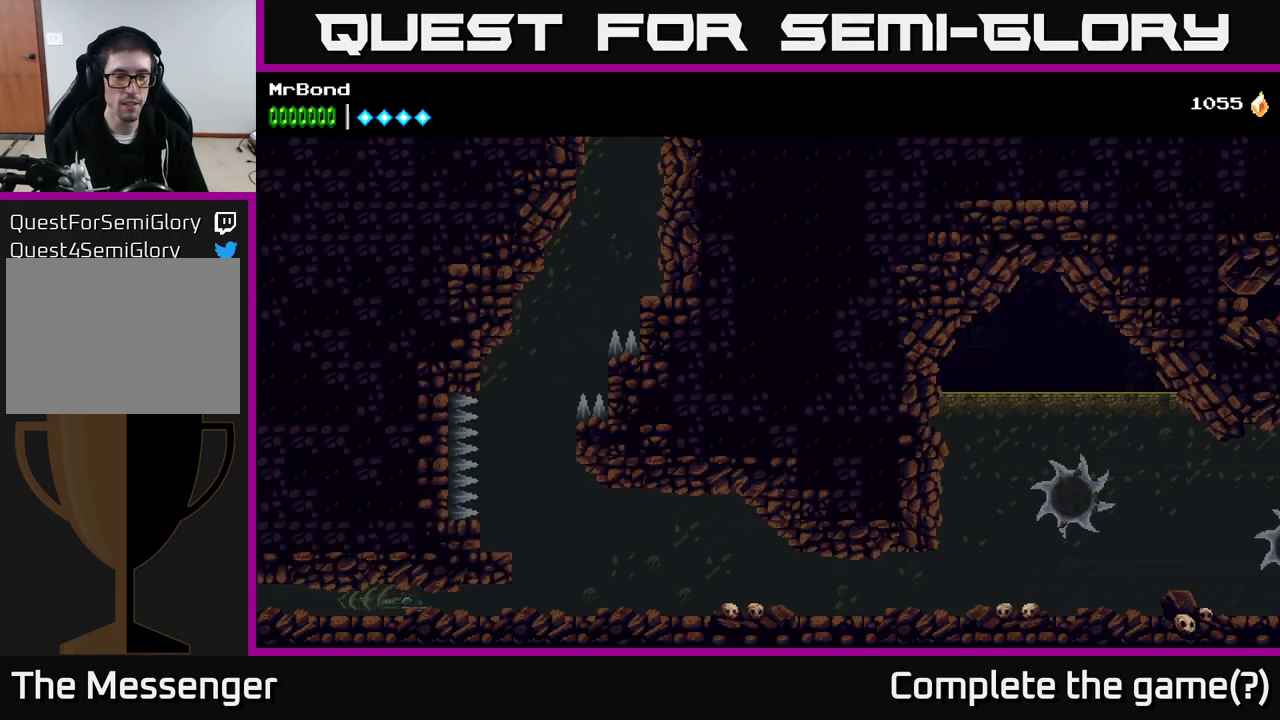
{"buttons": ["DPAD_RIGHT"], "right_stick": "center", "events": []}
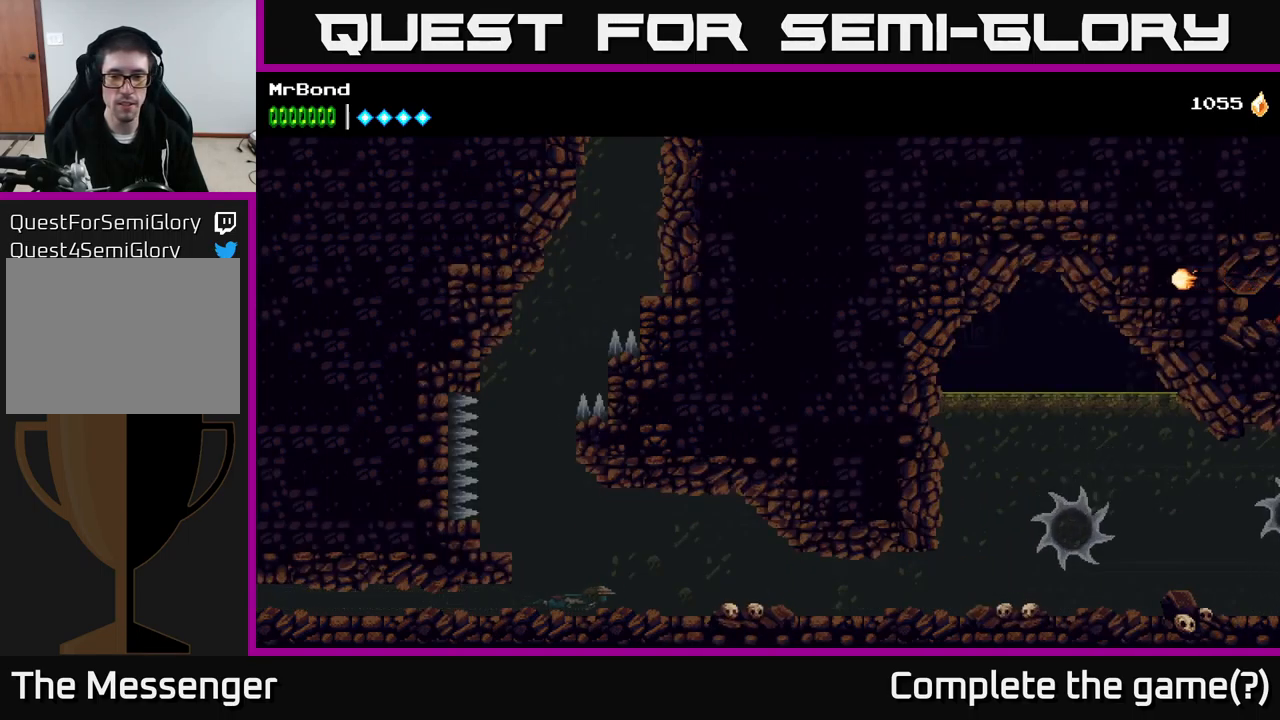
{"buttons": ["DPAD_RIGHT"], "right_stick": "center", "events": [[33, "X", "down"], [200, "X", "up"]]}
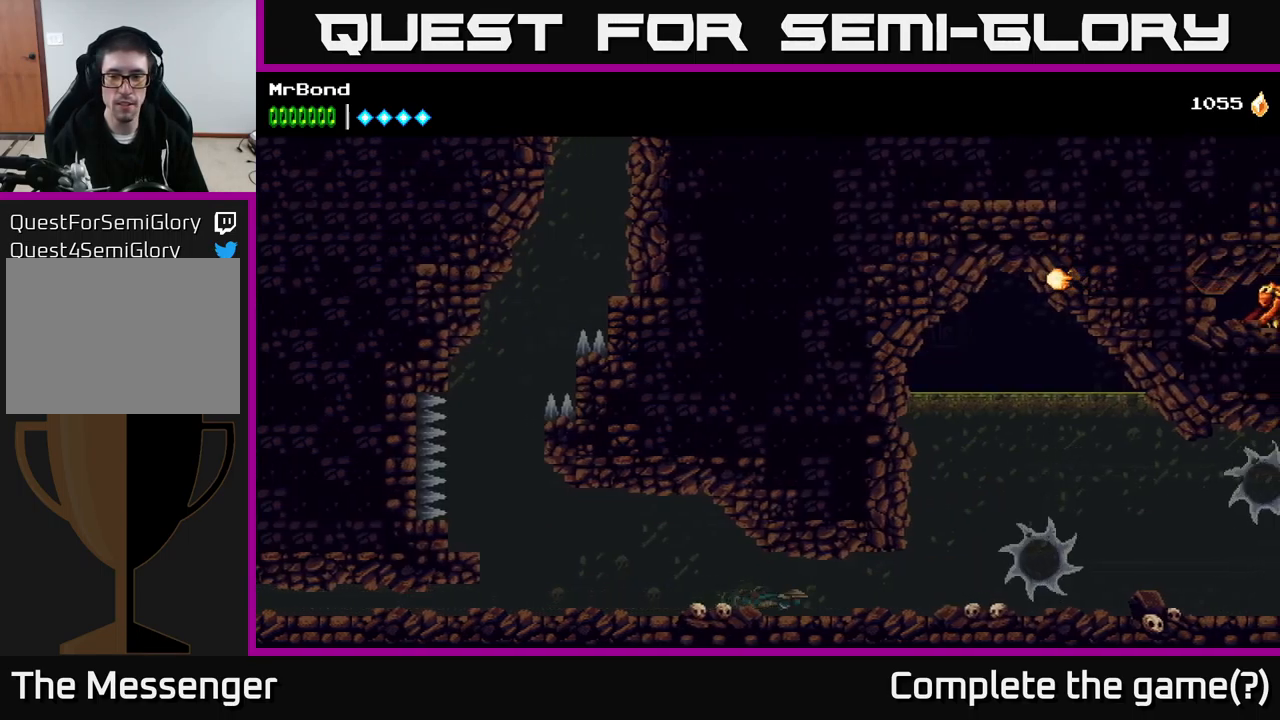
{"buttons": [], "right_stick": "center", "events": [[167, "DPAD_RIGHT", "up"]]}
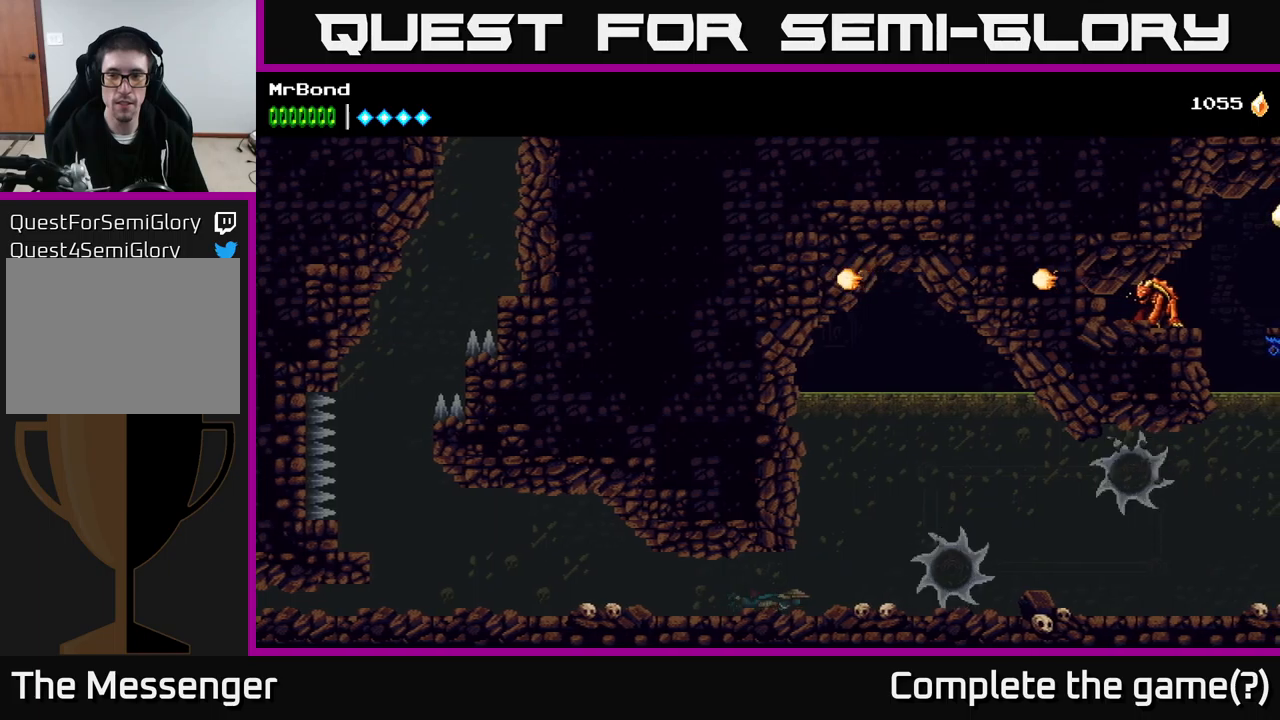
{"buttons": [], "right_stick": "center", "events": [[200, "L1", "down"], [334, "L1", "up"]]}
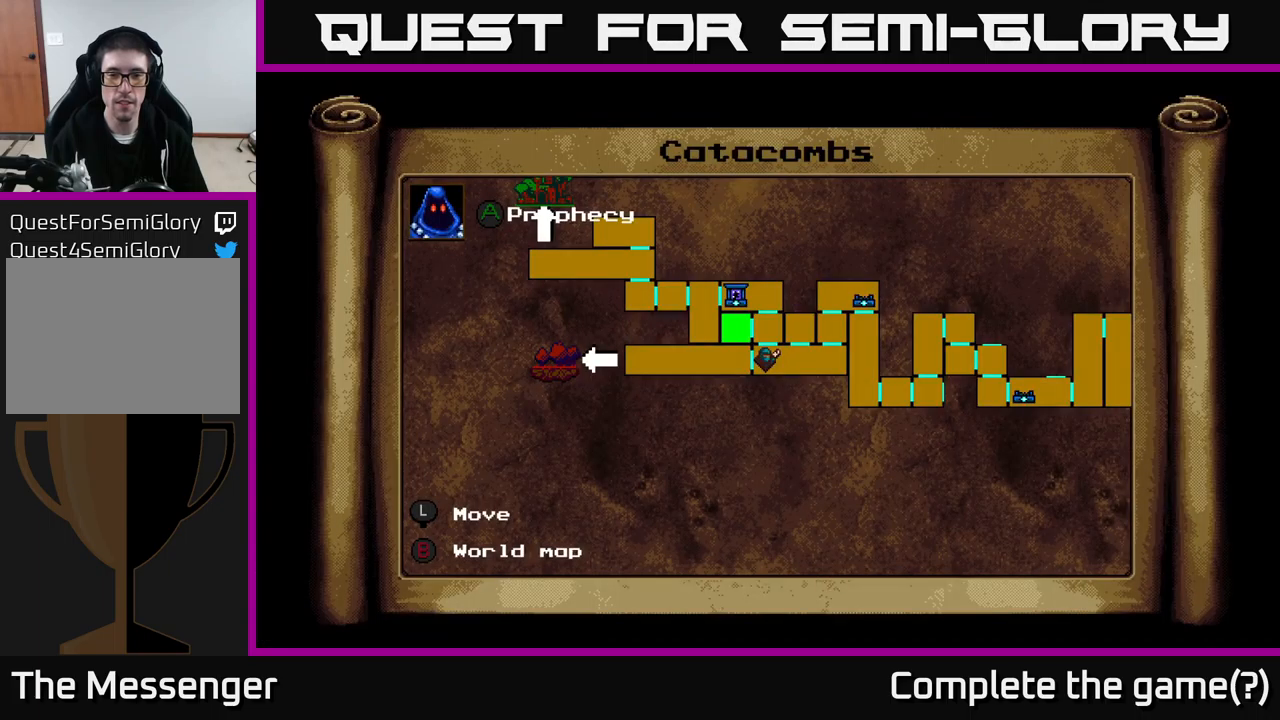
{"buttons": [], "right_stick": "center", "events": []}